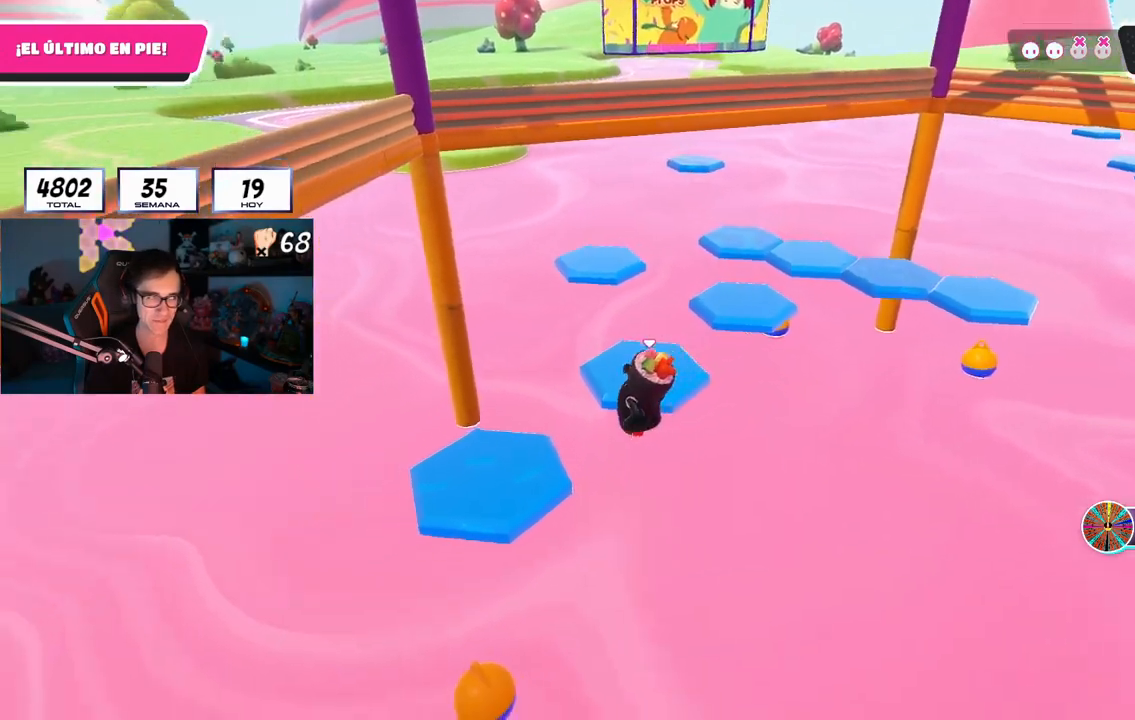
Gameplay with a controller (PlayStation layout); each line is a JSON object with the inputs held at the frame after it. "events" lists button and stick changes between this image and that frame as [ms after this image, input, new state], when the widget could be followed in between. Not read: R1.
{"buttons": [], "left_stick": "center", "right_stick": "right", "events": [[66, "SQUARE", "up"], [317, "left_stick", "center"], [333, "right_stick", "right"]]}
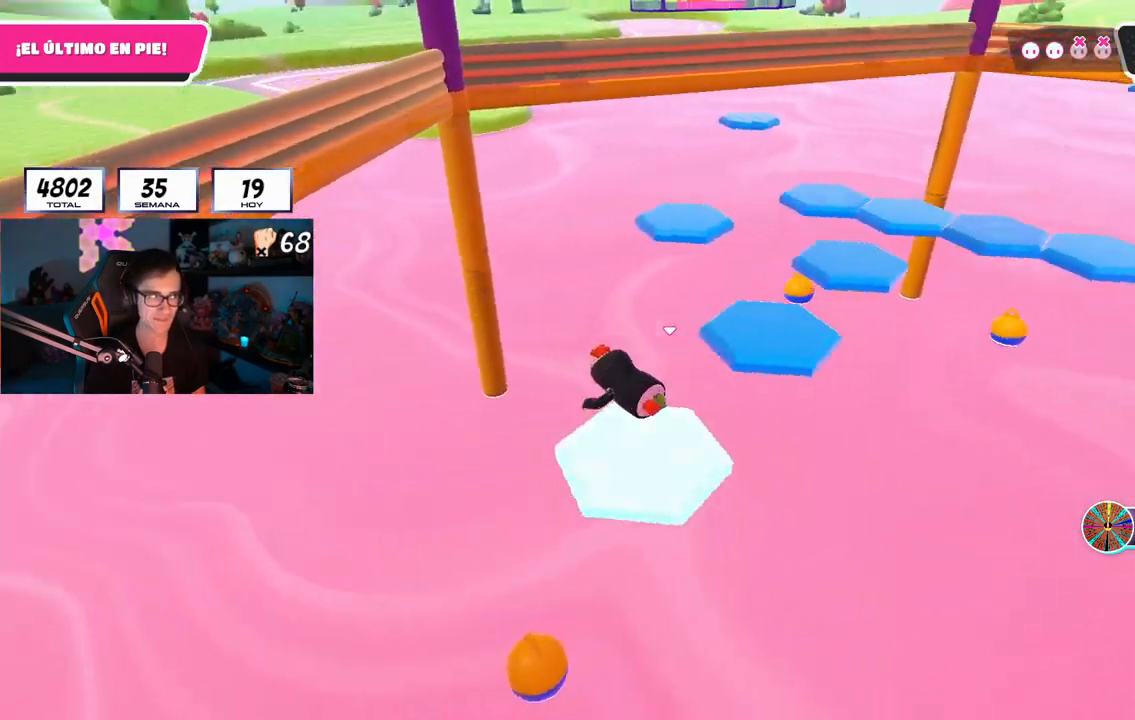
{"buttons": [], "left_stick": "up-right", "right_stick": "center", "events": [[167, "right_stick", "center"], [217, "left_stick", "up"], [350, "CROSS", "down"], [434, "left_stick", "up-right"], [484, "CROSS", "up"]]}
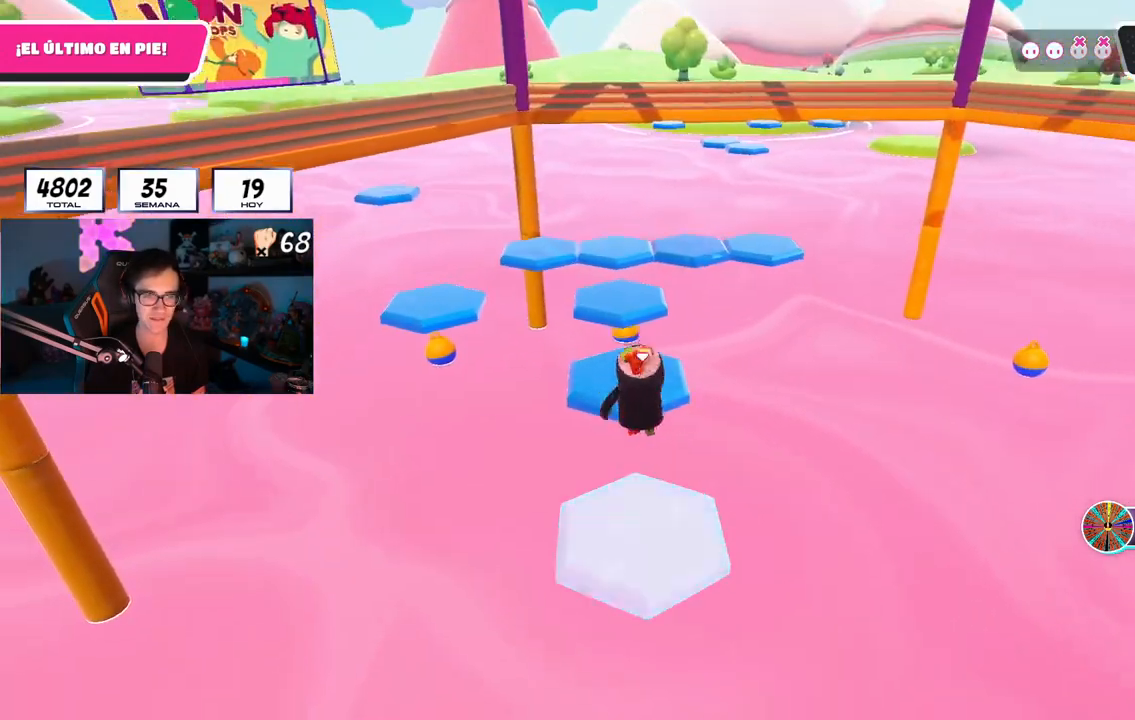
{"buttons": [], "left_stick": "up-left", "right_stick": "center", "events": [[16, "left_stick", "right"], [83, "left_stick", "left"], [150, "left_stick", "up-left"], [350, "SQUARE", "down"], [483, "SQUARE", "up"]]}
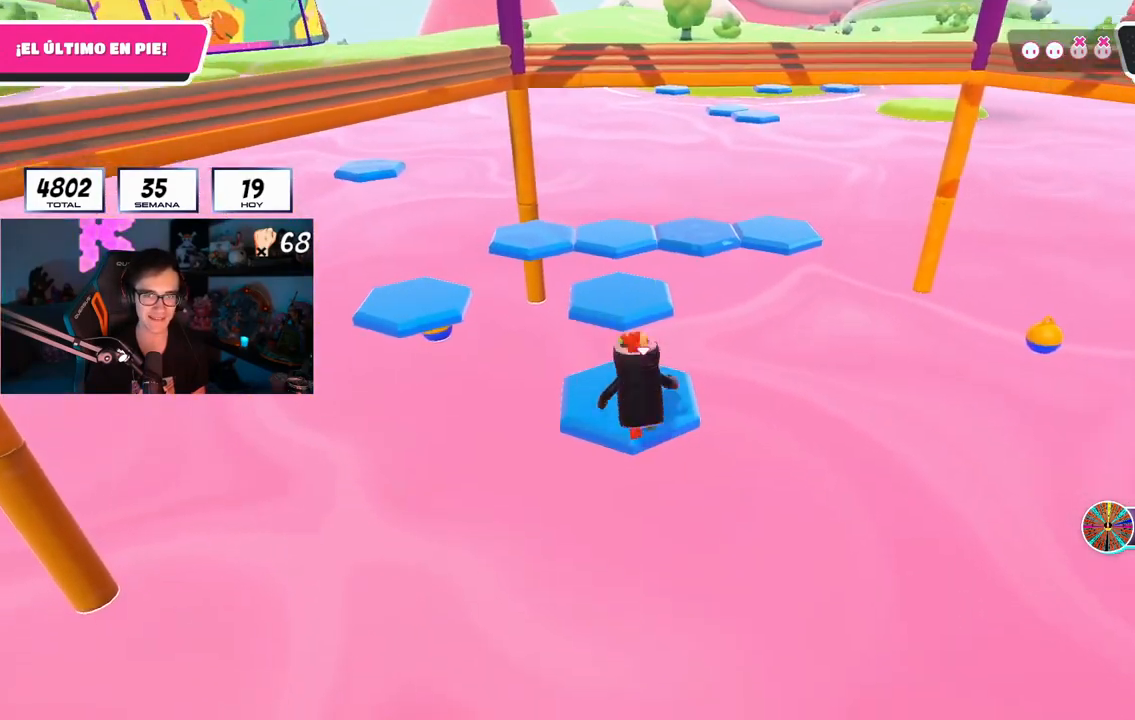
{"buttons": [], "left_stick": "up-left", "right_stick": "down", "events": [[234, "right_stick", "down-left"], [384, "right_stick", "down"]]}
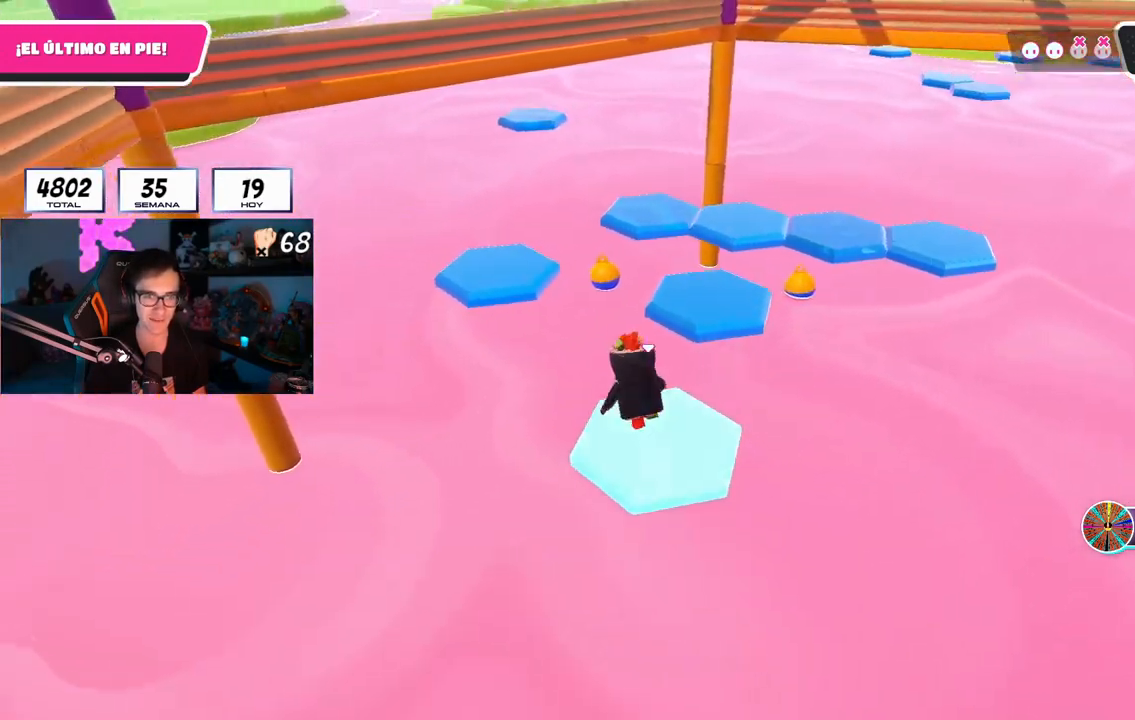
{"buttons": [], "left_stick": "up", "right_stick": "center", "events": [[83, "right_stick", "center"], [283, "CROSS", "down"], [450, "CROSS", "up"], [467, "left_stick", "up"]]}
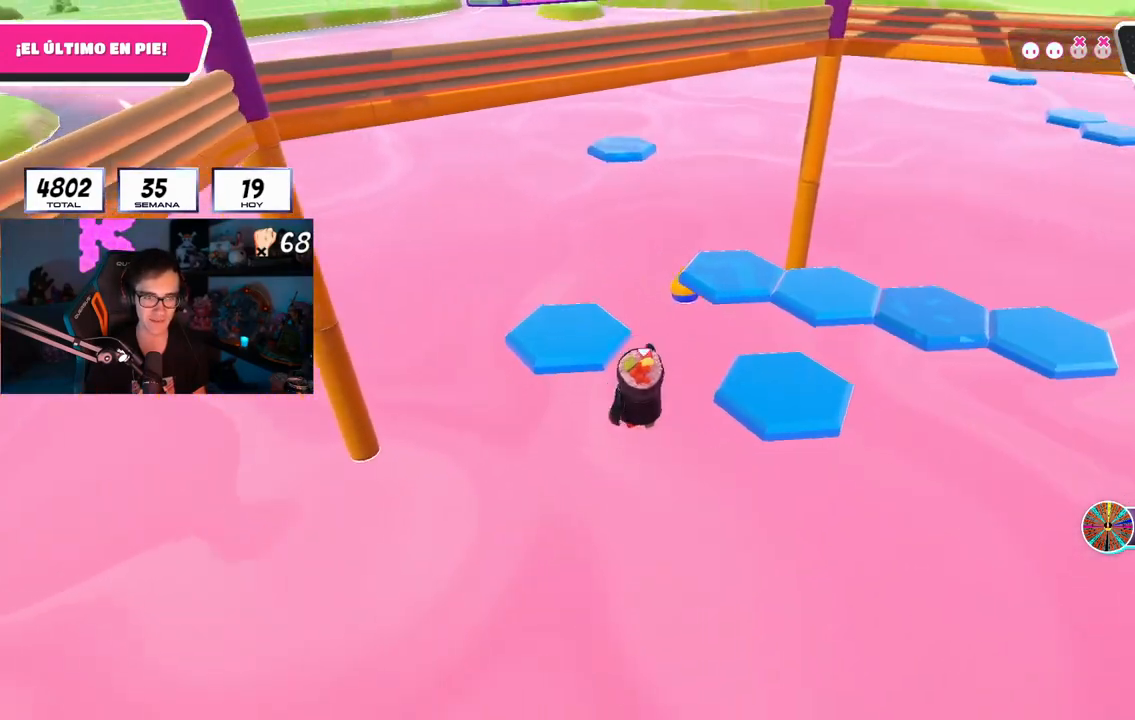
{"buttons": [], "left_stick": "up-right", "right_stick": "center", "events": [[200, "SQUARE", "down"], [350, "SQUARE", "up"], [451, "left_stick", "up-right"]]}
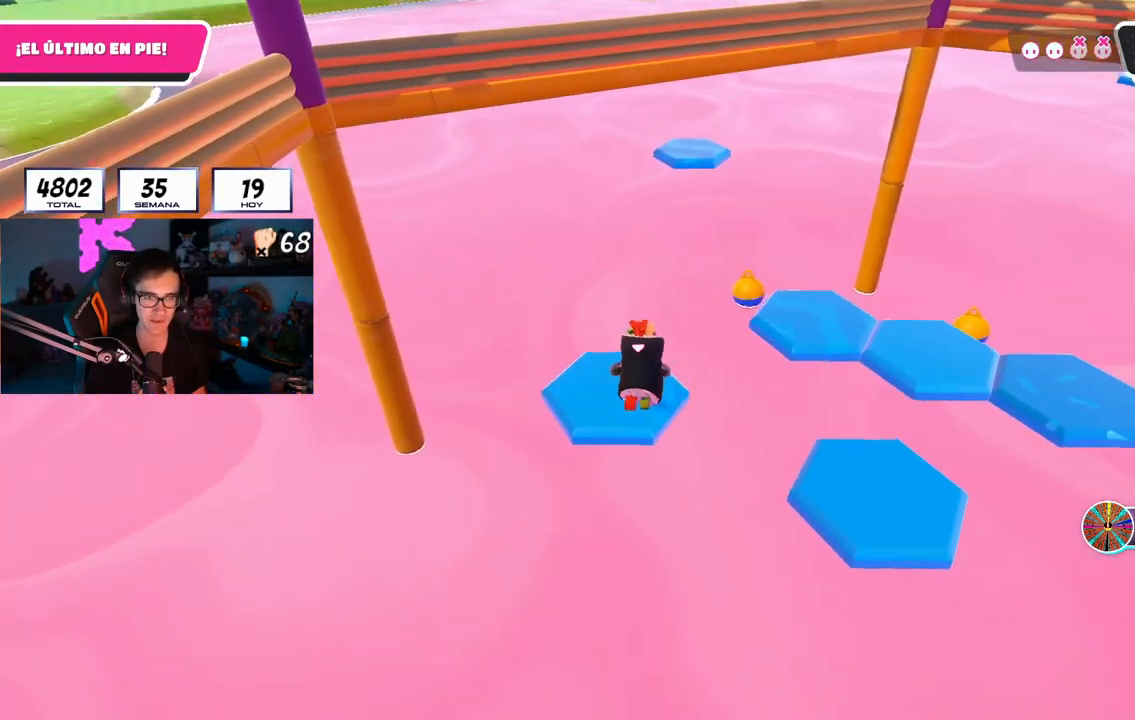
{"buttons": [], "left_stick": "up-right", "right_stick": "right", "events": [[33, "right_stick", "right"], [200, "left_stick", "center"], [417, "left_stick", "up-right"]]}
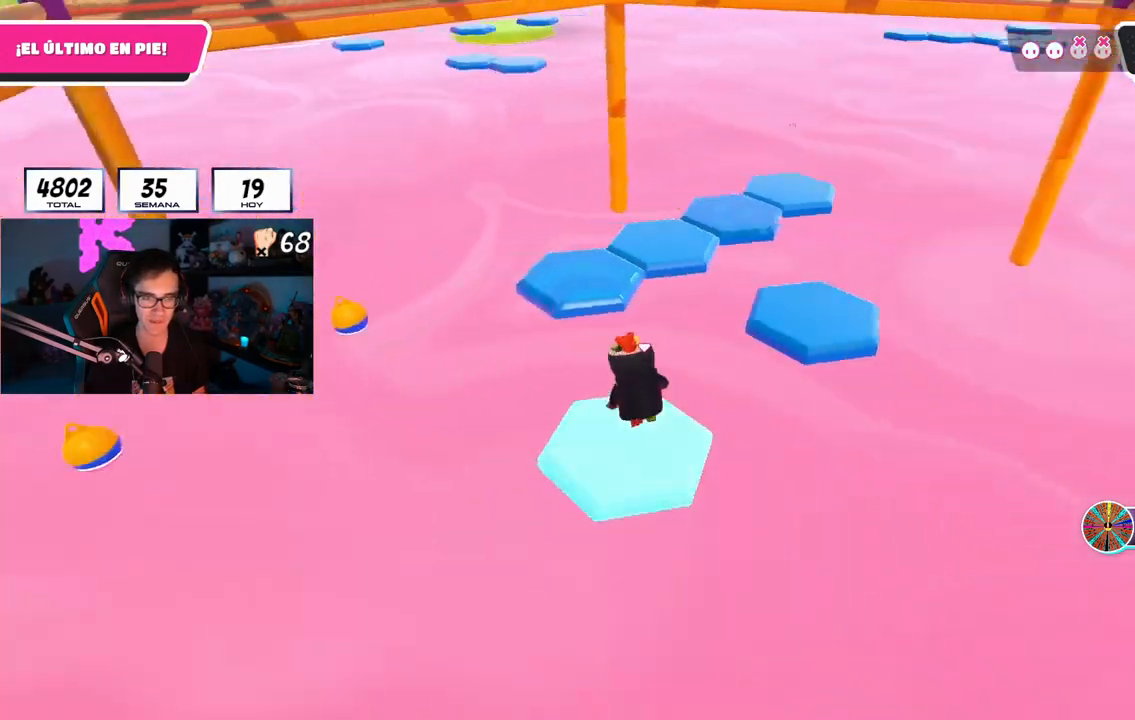
{"buttons": [], "left_stick": "up", "right_stick": "center", "events": [[33, "right_stick", "center"], [184, "CROSS", "down"], [317, "CROSS", "up"], [384, "left_stick", "up"]]}
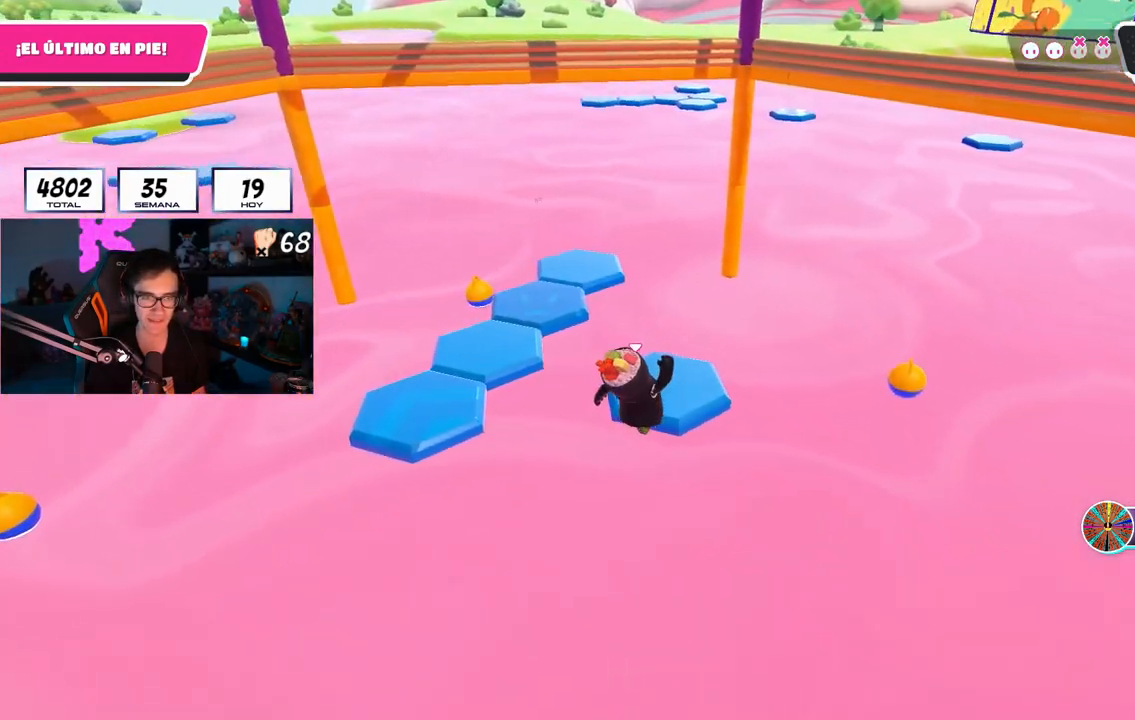
{"buttons": [], "left_stick": "center", "right_stick": "up-left", "events": [[33, "left_stick", "up-left"], [50, "SQUARE", "down"], [133, "SQUARE", "up"], [267, "right_stick", "up-left"], [500, "left_stick", "center"]]}
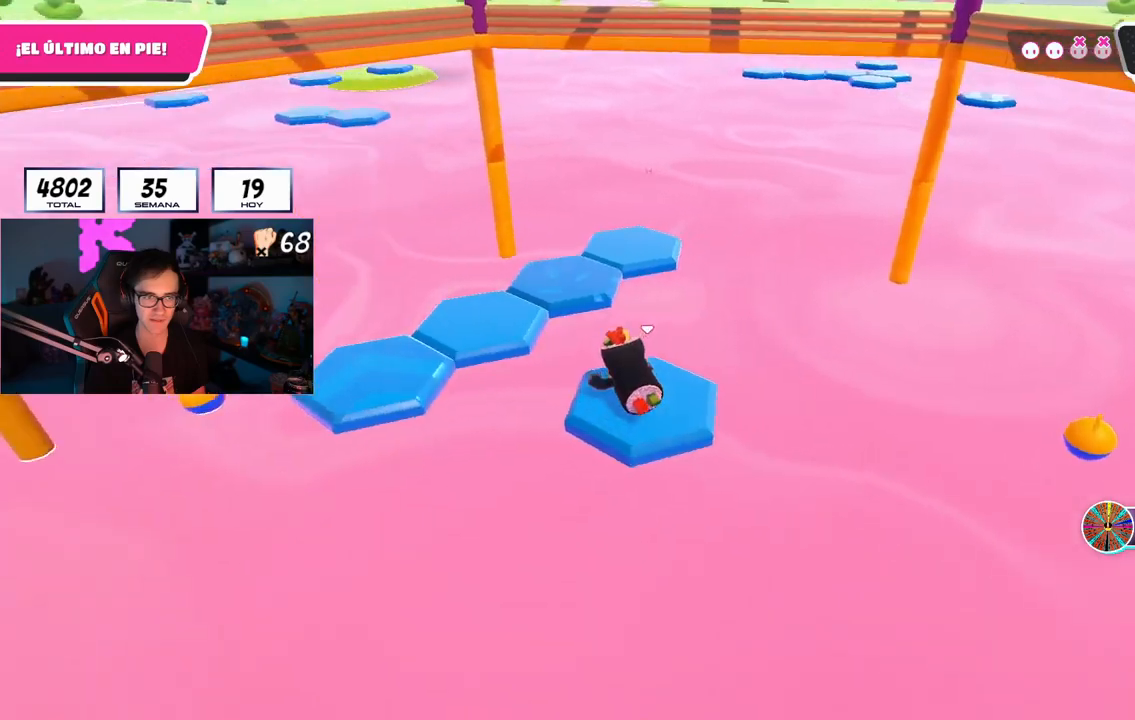
{"buttons": ["CROSS"], "left_stick": "left", "right_stick": "center", "events": [[33, "right_stick", "up"], [184, "left_stick", "up-left"], [367, "left_stick", "left"], [400, "right_stick", "center"], [501, "CROSS", "down"]]}
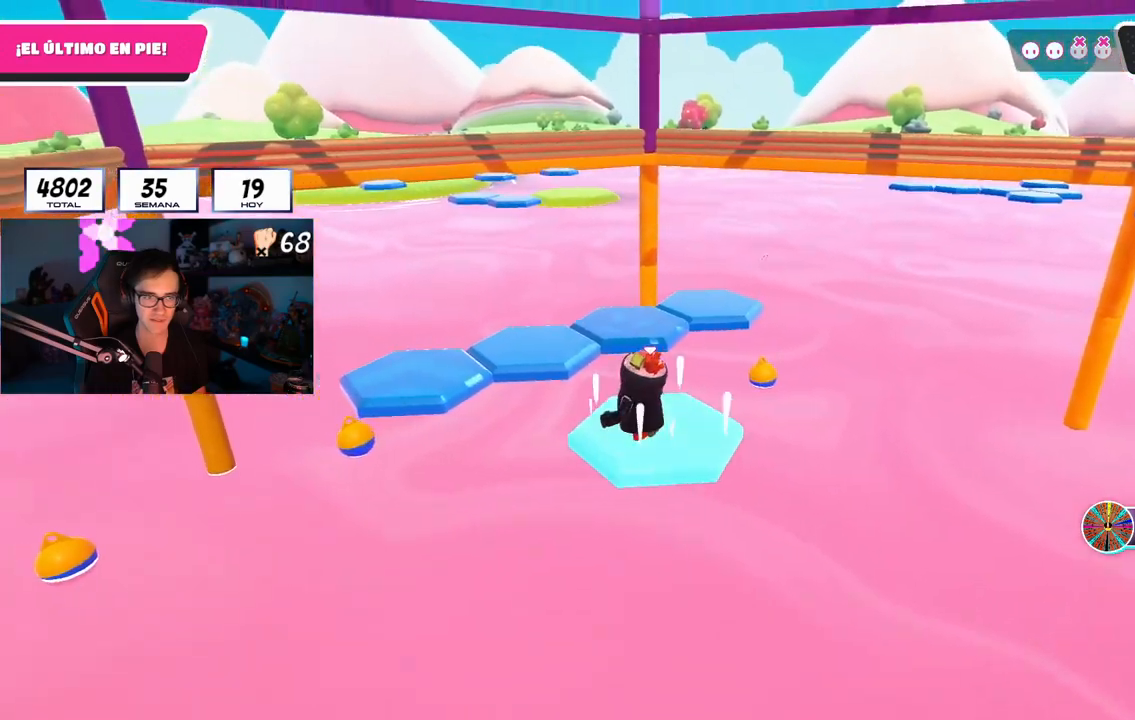
{"buttons": ["SQUARE"], "left_stick": "up-left", "right_stick": "center", "events": [[150, "CROSS", "up"], [183, "left_stick", "up-left"], [417, "SQUARE", "down"]]}
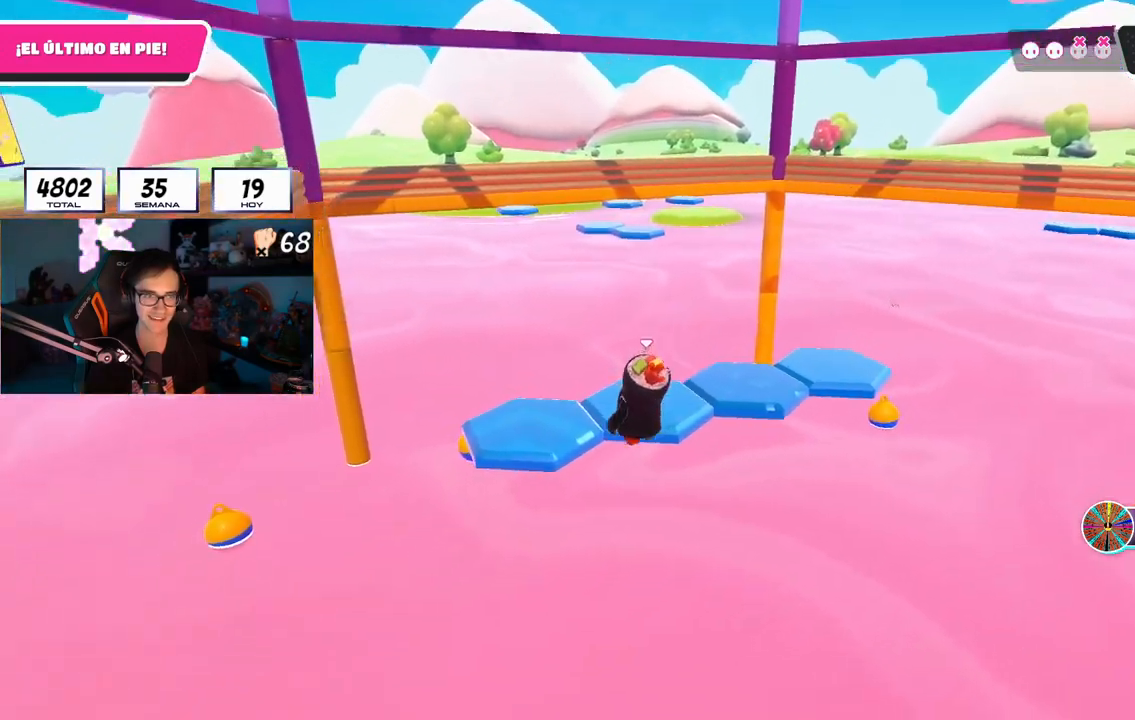
{"buttons": [], "left_stick": "up", "right_stick": "up", "events": [[50, "left_stick", "up"], [84, "SQUARE", "up"], [267, "right_stick", "up"]]}
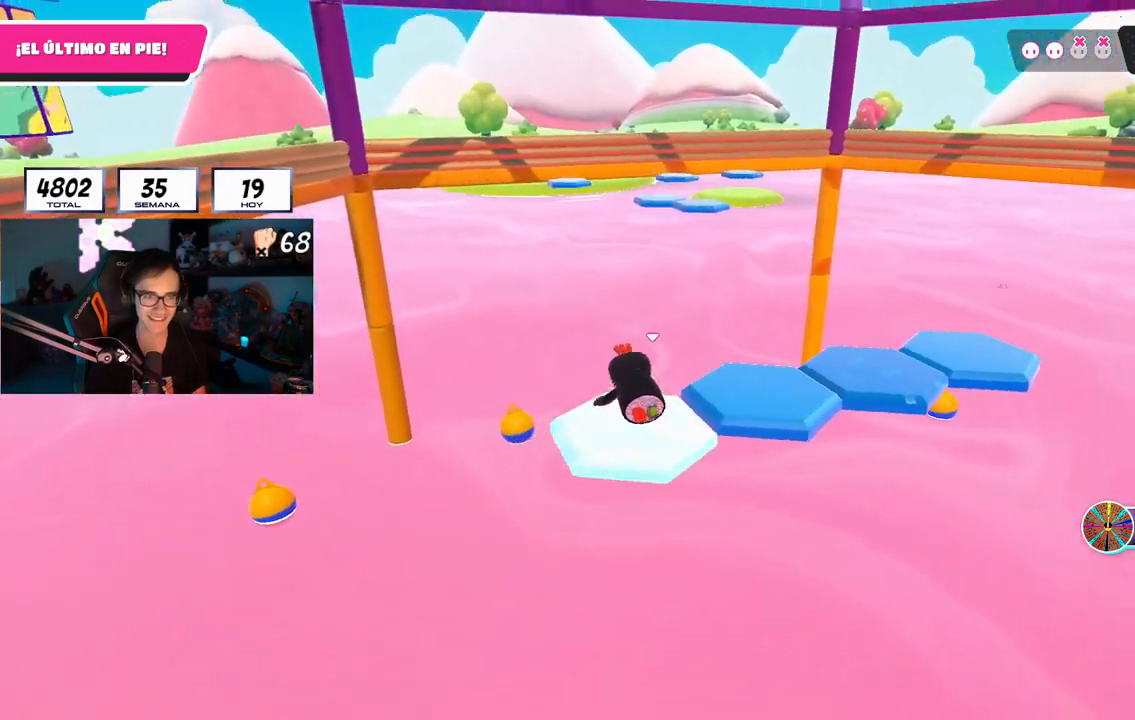
{"buttons": ["CROSS"], "left_stick": "right", "right_stick": "center", "events": [[83, "left_stick", "center"], [300, "right_stick", "center"], [434, "CROSS", "down"], [500, "left_stick", "right"]]}
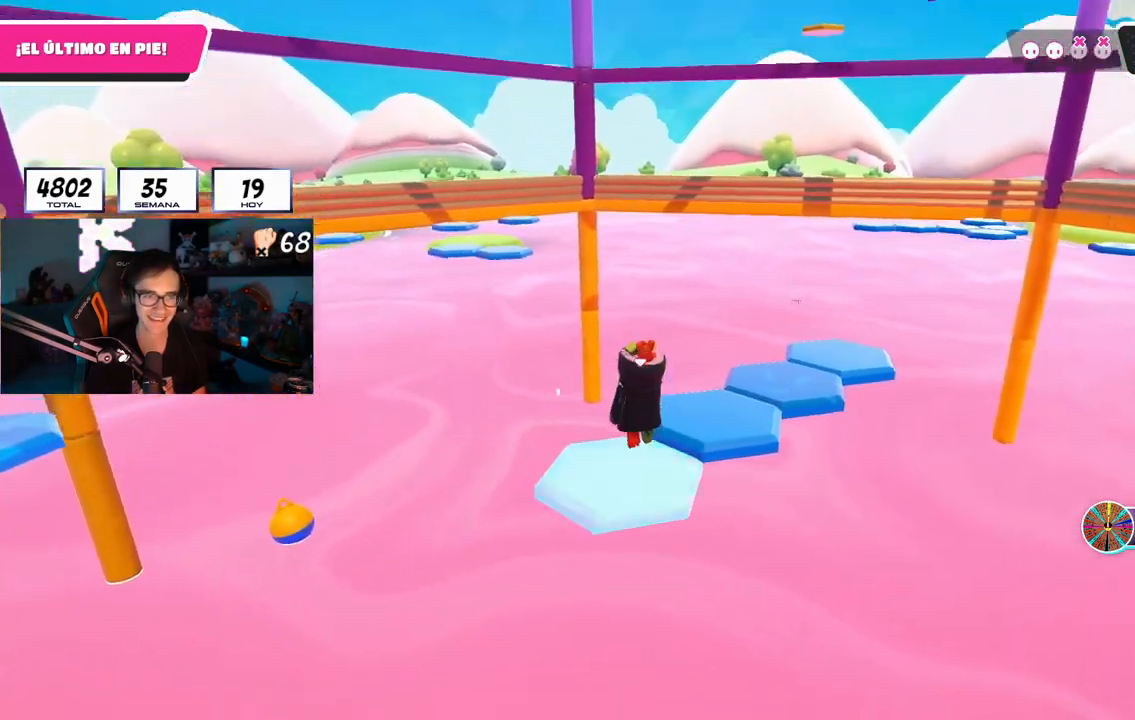
{"buttons": ["SQUARE"], "left_stick": "up", "right_stick": "center"}
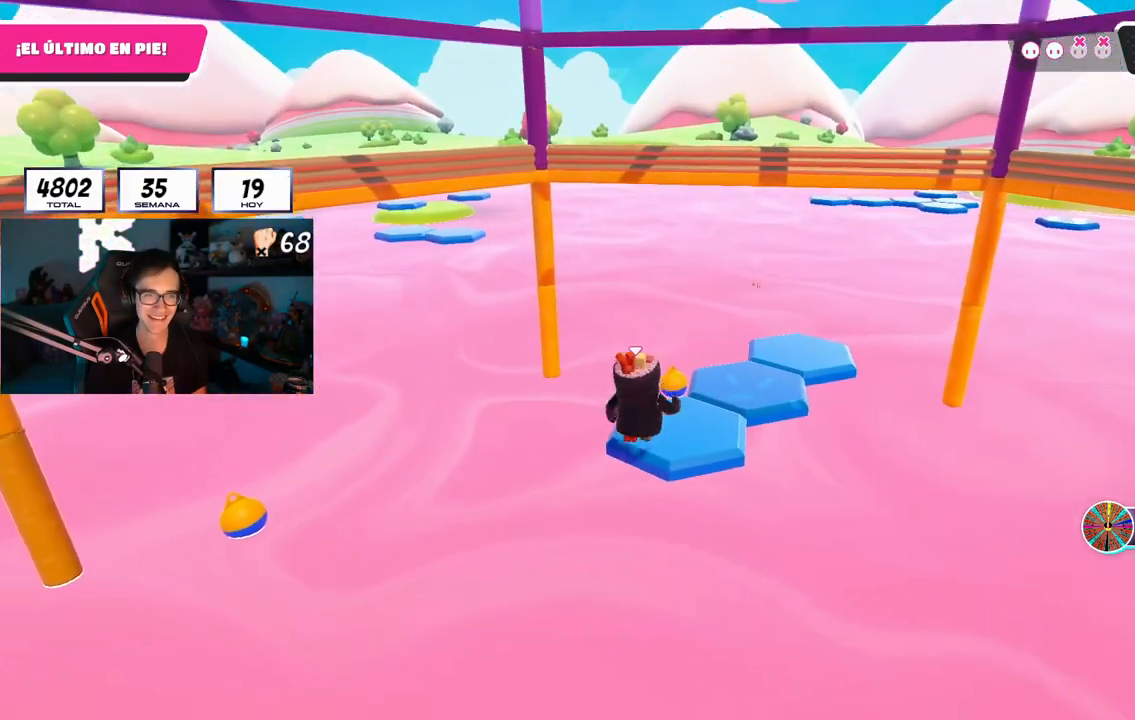
{"buttons": [], "left_stick": "center", "right_stick": "up", "events": [[17, "SQUARE", "up"], [233, "right_stick", "up"], [267, "left_stick", "center"]]}
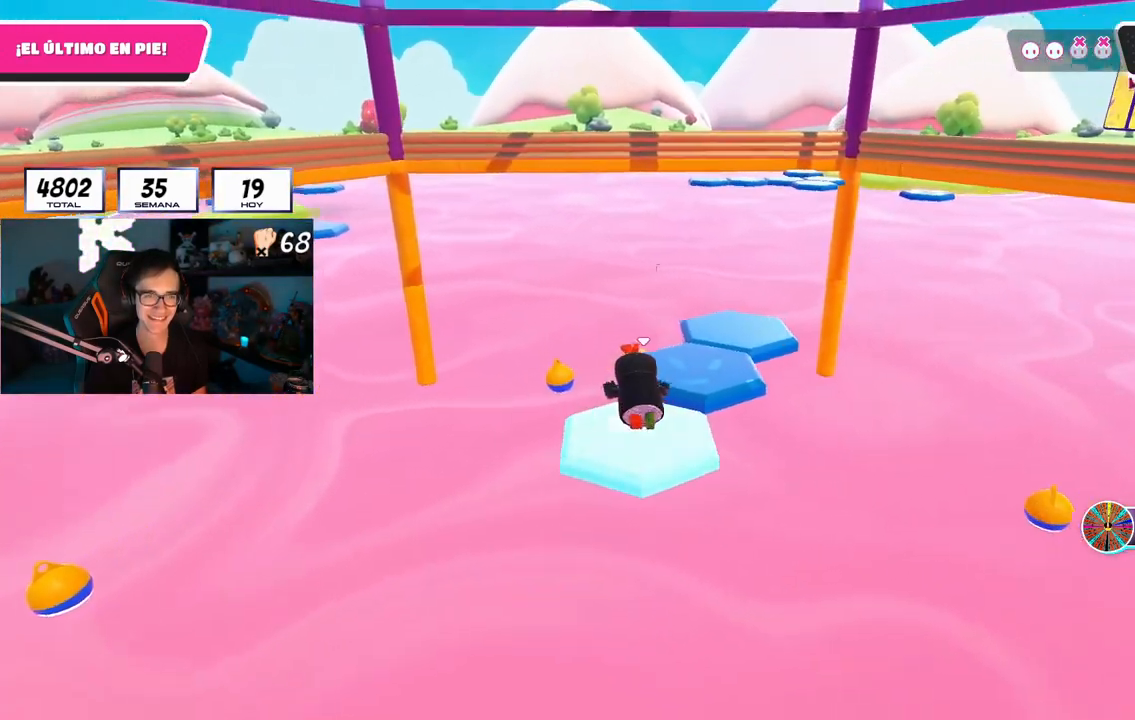
{"buttons": ["CROSS"], "left_stick": "up-right", "right_stick": "center", "events": [[101, "right_stick", "center"], [384, "CROSS", "down"], [401, "left_stick", "up-right"]]}
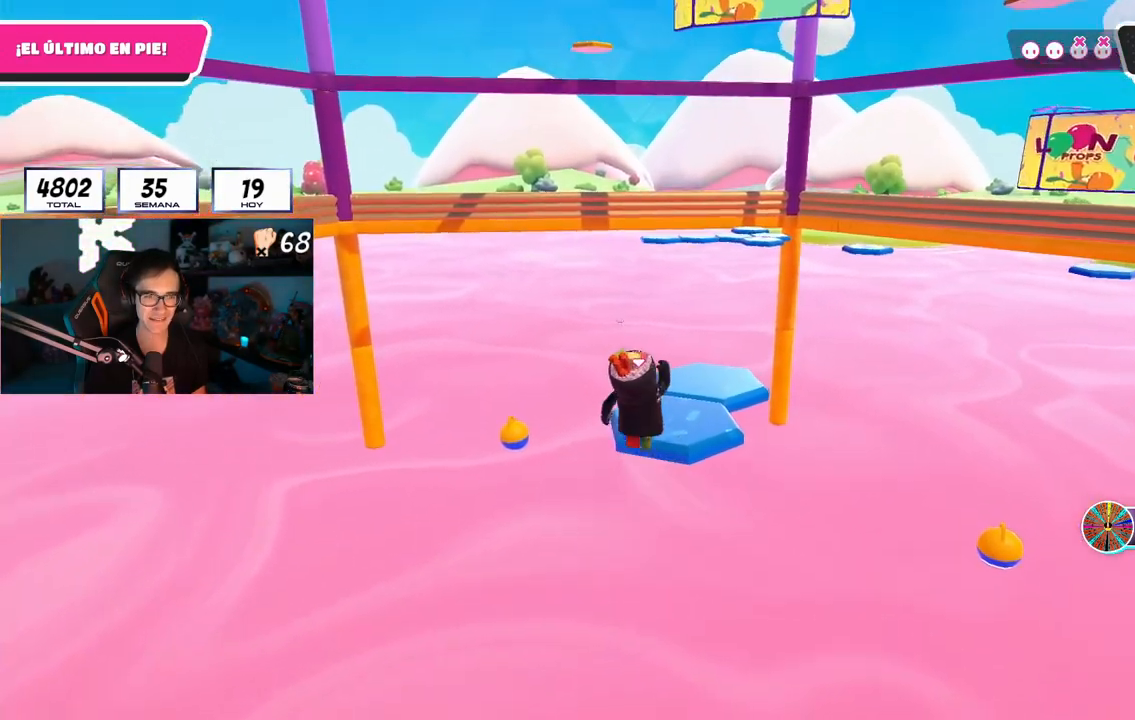
{"buttons": [], "left_stick": "up", "right_stick": "center", "events": [[33, "left_stick", "center"], [67, "CROSS", "up"], [83, "left_stick", "up"], [334, "SQUARE", "down"], [450, "SQUARE", "up"]]}
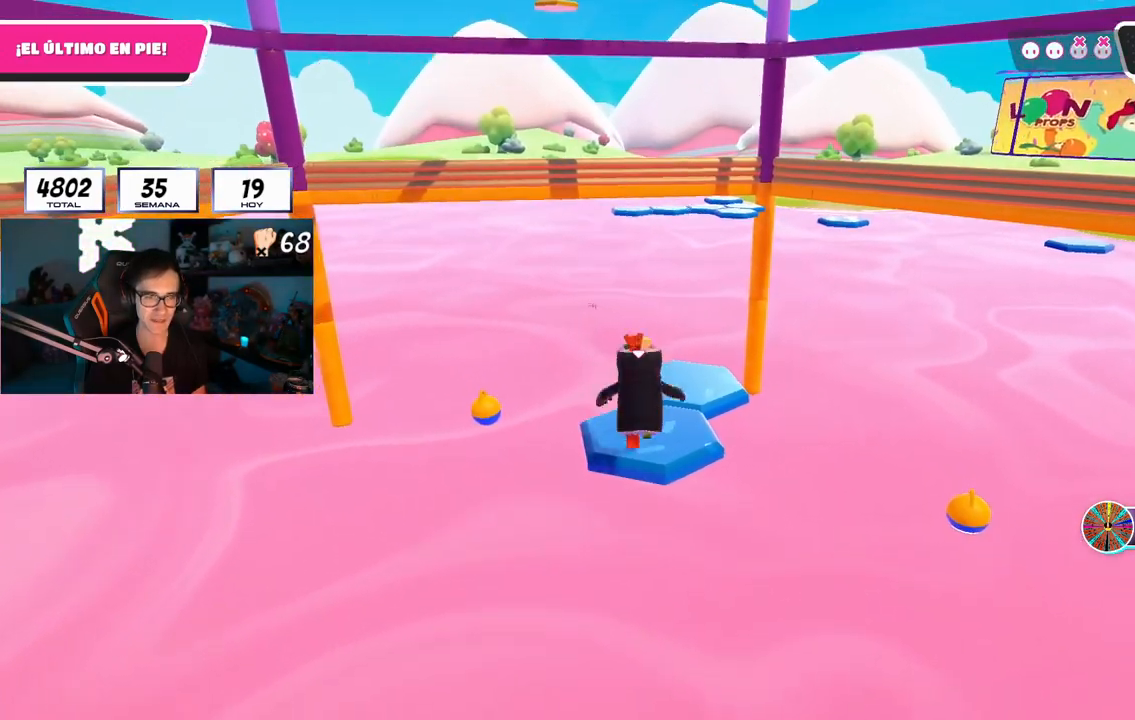
{"buttons": [], "left_stick": "center", "right_stick": "up", "events": [[84, "right_stick", "up"], [167, "left_stick", "center"]]}
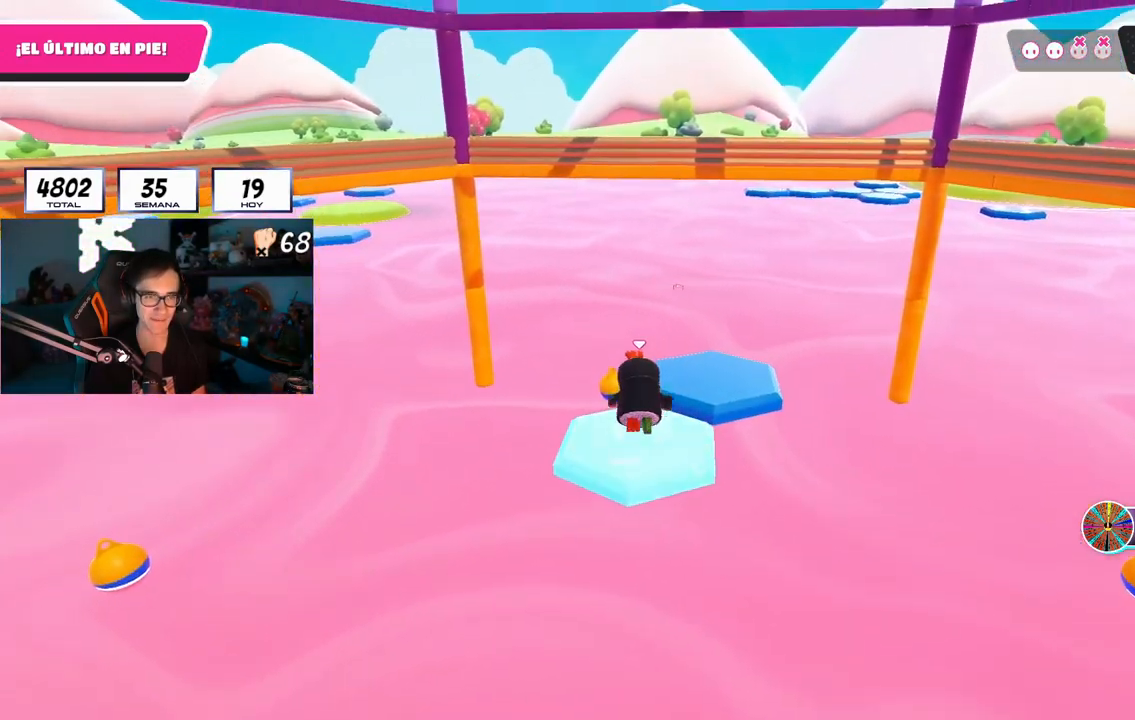
{"buttons": ["CROSS"], "left_stick": "up-right", "right_stick": "center", "events": [[17, "right_stick", "center"], [334, "CROSS", "down"], [367, "left_stick", "up-right"]]}
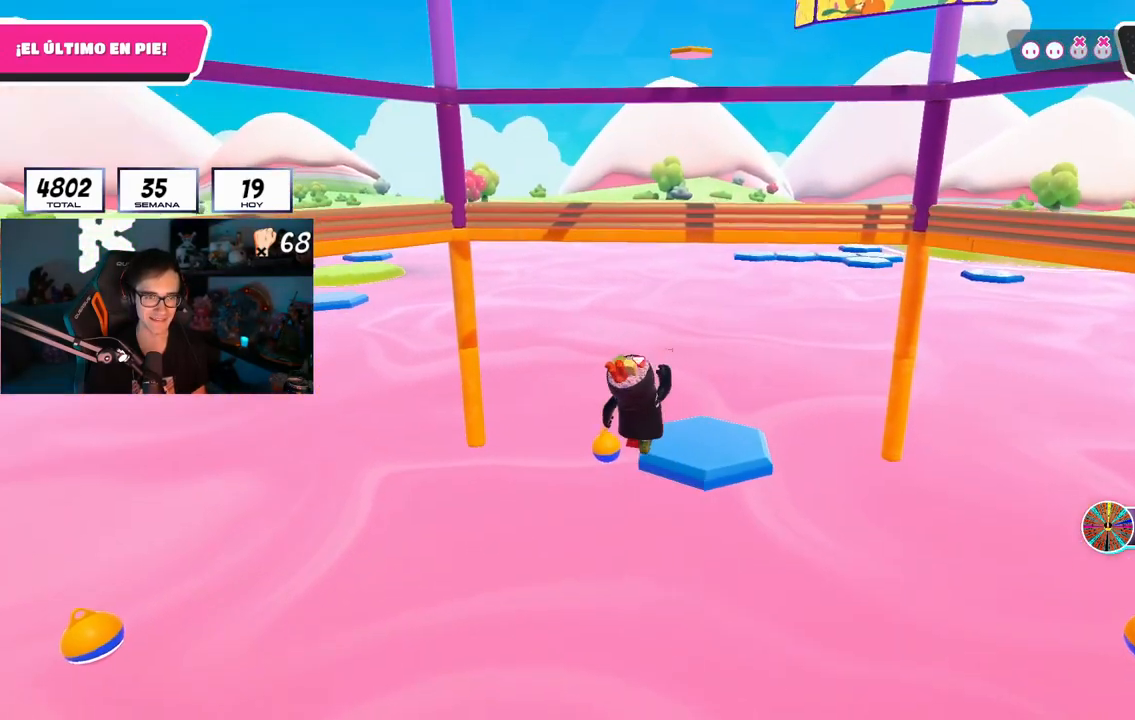
{"buttons": [], "left_stick": "up", "right_stick": "center", "events": [[50, "CROSS", "up"], [67, "left_stick", "up"], [284, "SQUARE", "down"], [451, "SQUARE", "up"]]}
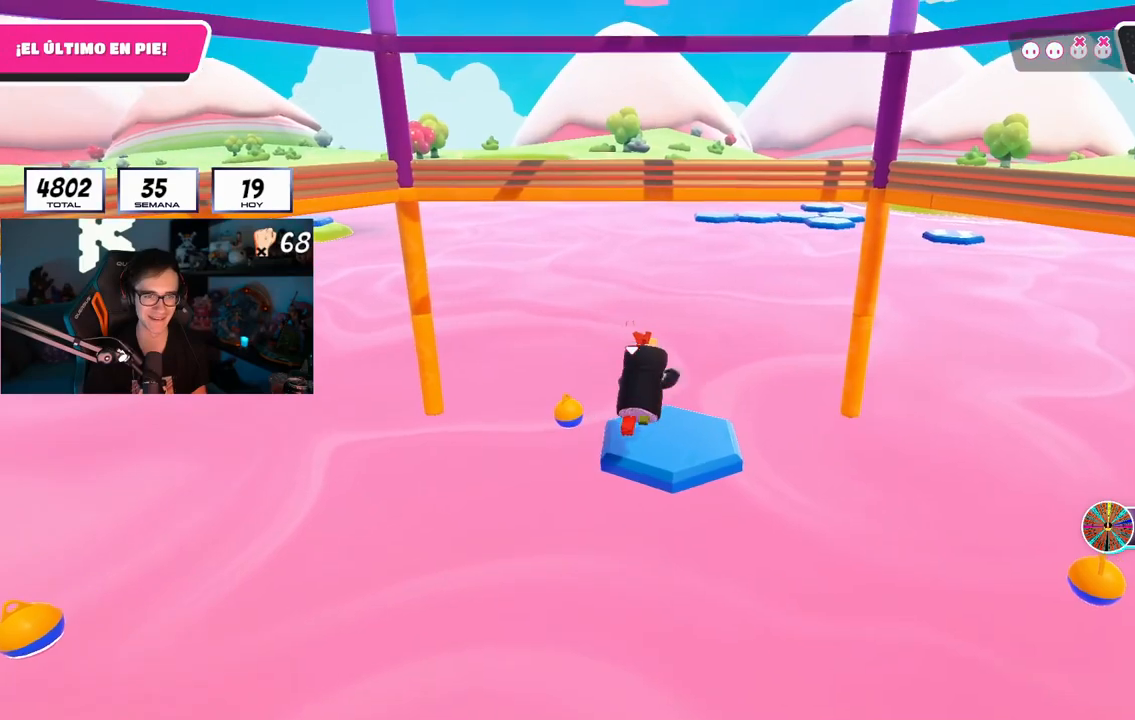
{"buttons": [], "left_stick": "center", "right_stick": "up", "events": [[67, "right_stick", "up-left"], [250, "left_stick", "center"], [450, "right_stick", "up"]]}
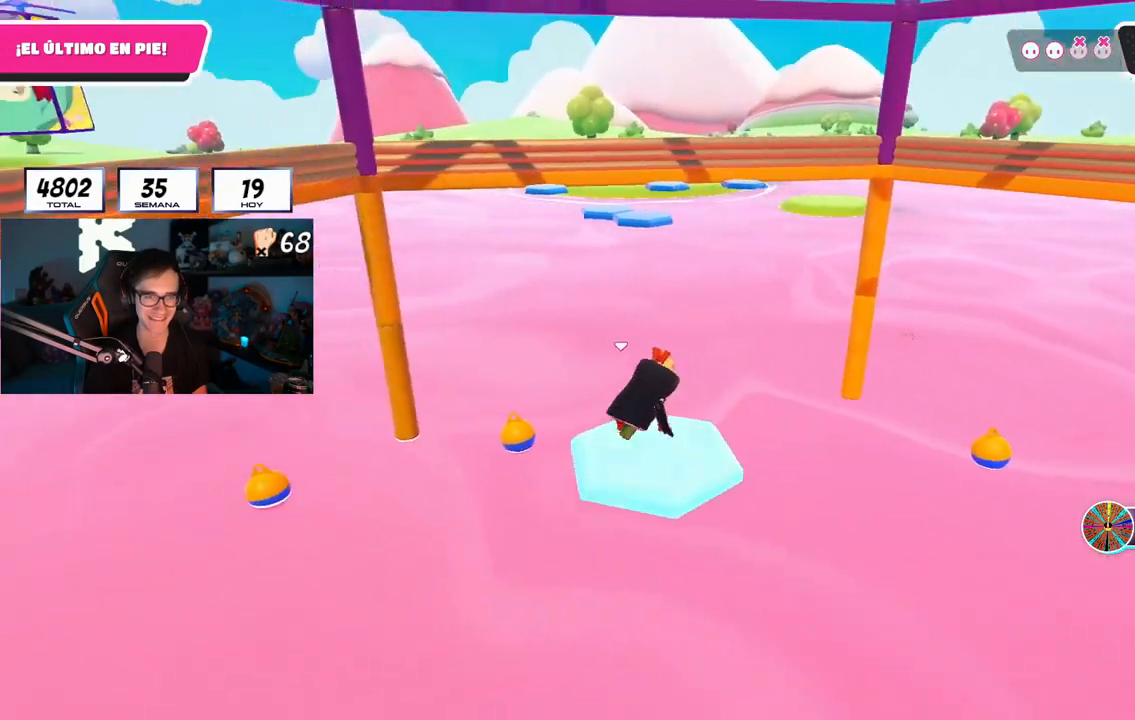
{"buttons": ["CROSS"], "left_stick": "center", "right_stick": "up", "events": [[384, "CROSS", "down"]]}
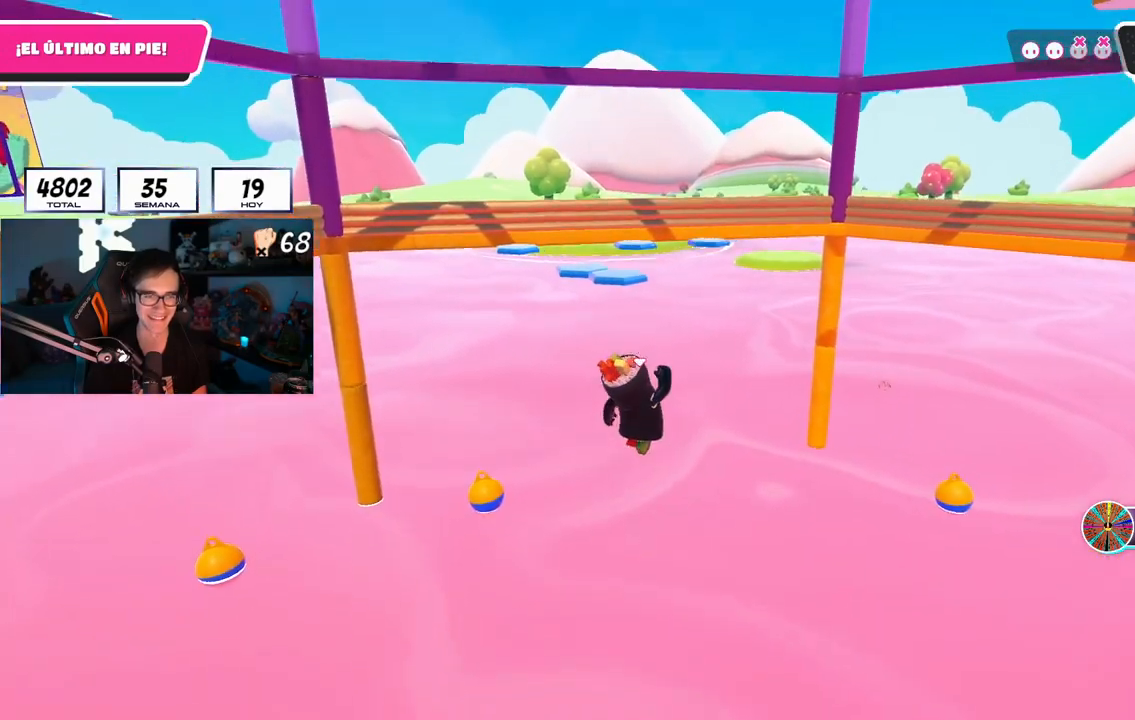
{"buttons": [], "left_stick": "center", "right_stick": "up-right", "events": [[50, "right_stick", "center"], [250, "CROSS", "up"], [417, "right_stick", "up-right"]]}
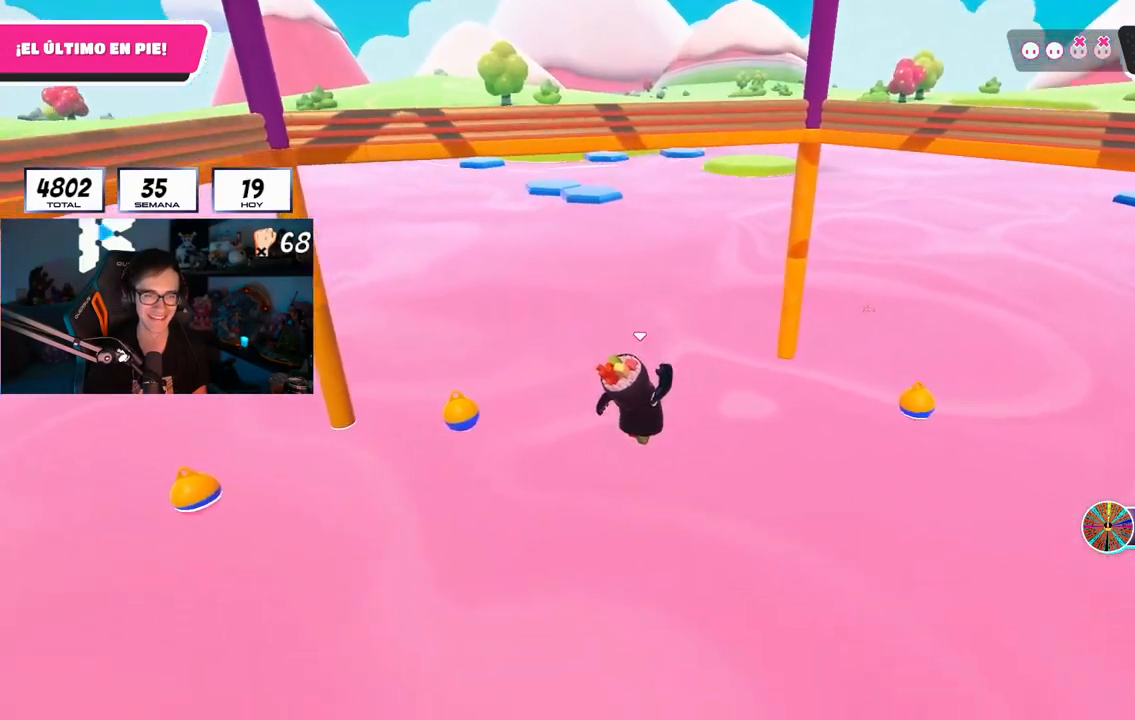
{"buttons": [], "left_stick": "center", "right_stick": "center", "events": [[384, "right_stick", "center"]]}
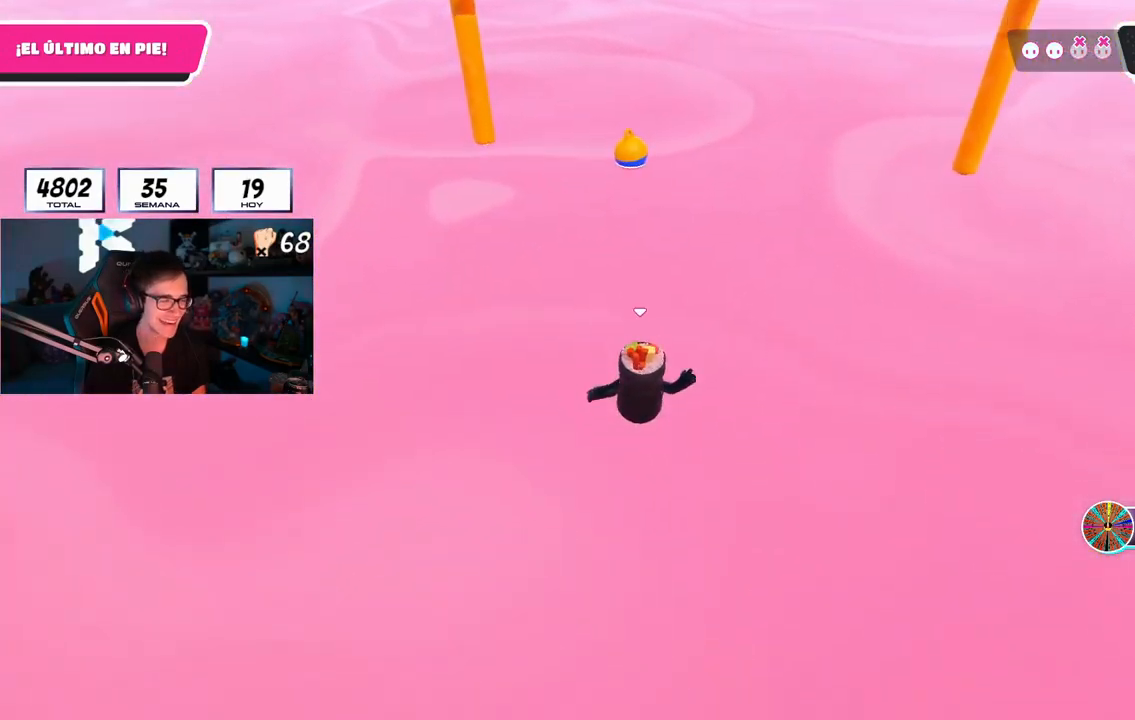
{"buttons": ["SQUARE"], "left_stick": "center", "right_stick": "center", "events": [[233, "SQUARE", "down"]]}
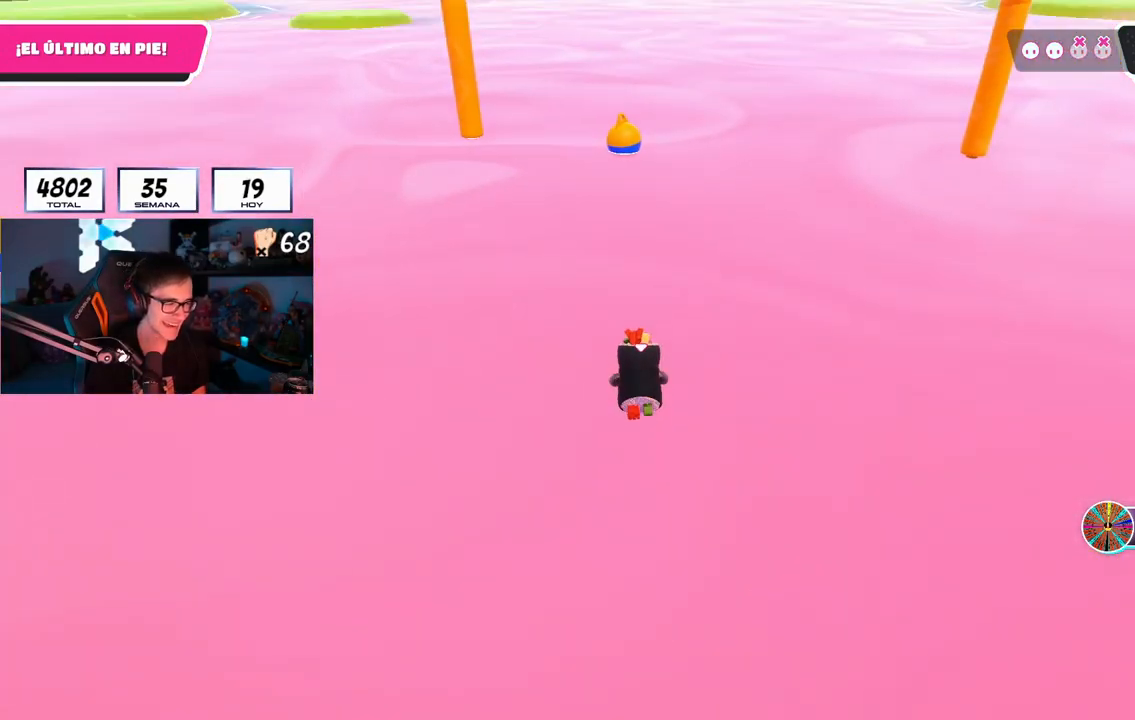
{"buttons": [], "left_stick": "up", "right_stick": "down", "events": [[34, "SQUARE", "up"], [84, "left_stick", "up"], [501, "right_stick", "down"]]}
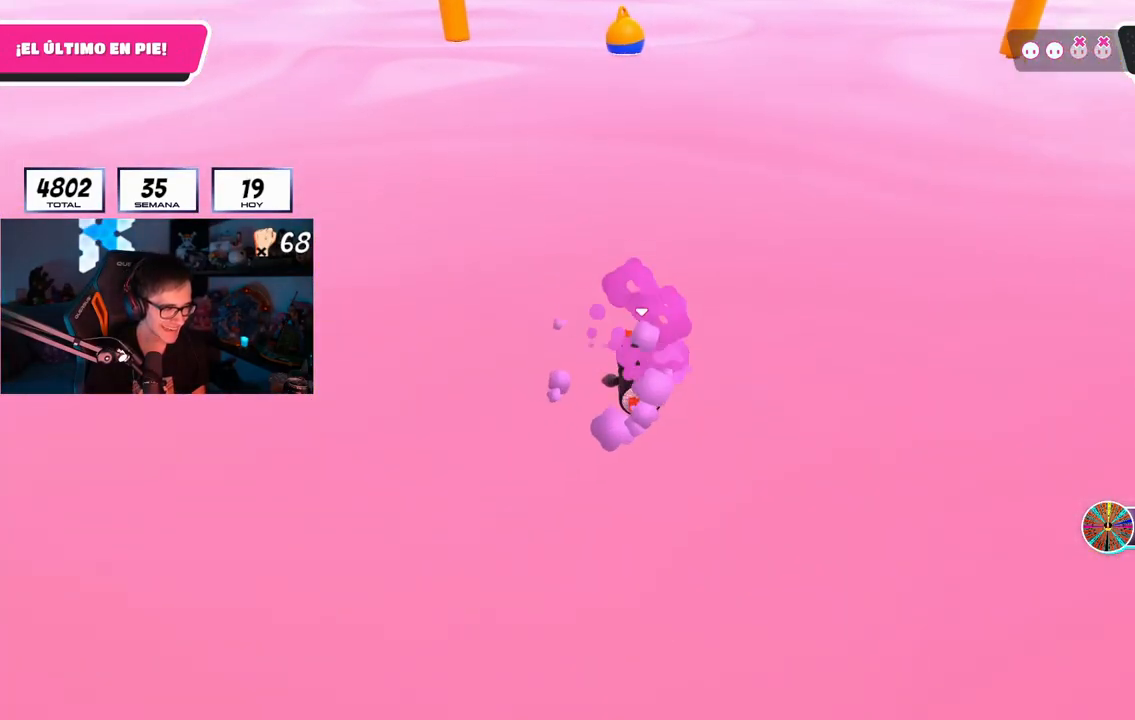
{"buttons": [], "left_stick": "up", "right_stick": "center", "events": [[133, "right_stick", "center"]]}
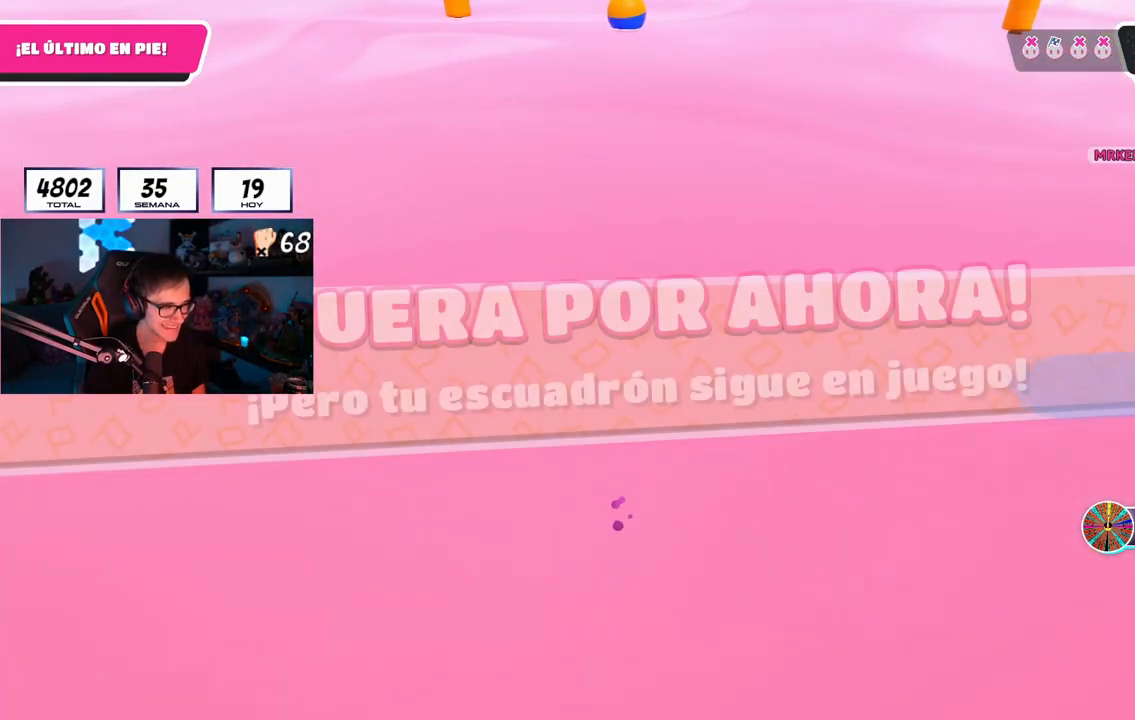
{"buttons": [], "left_stick": "center", "right_stick": "center", "events": [[201, "left_stick", "center"]]}